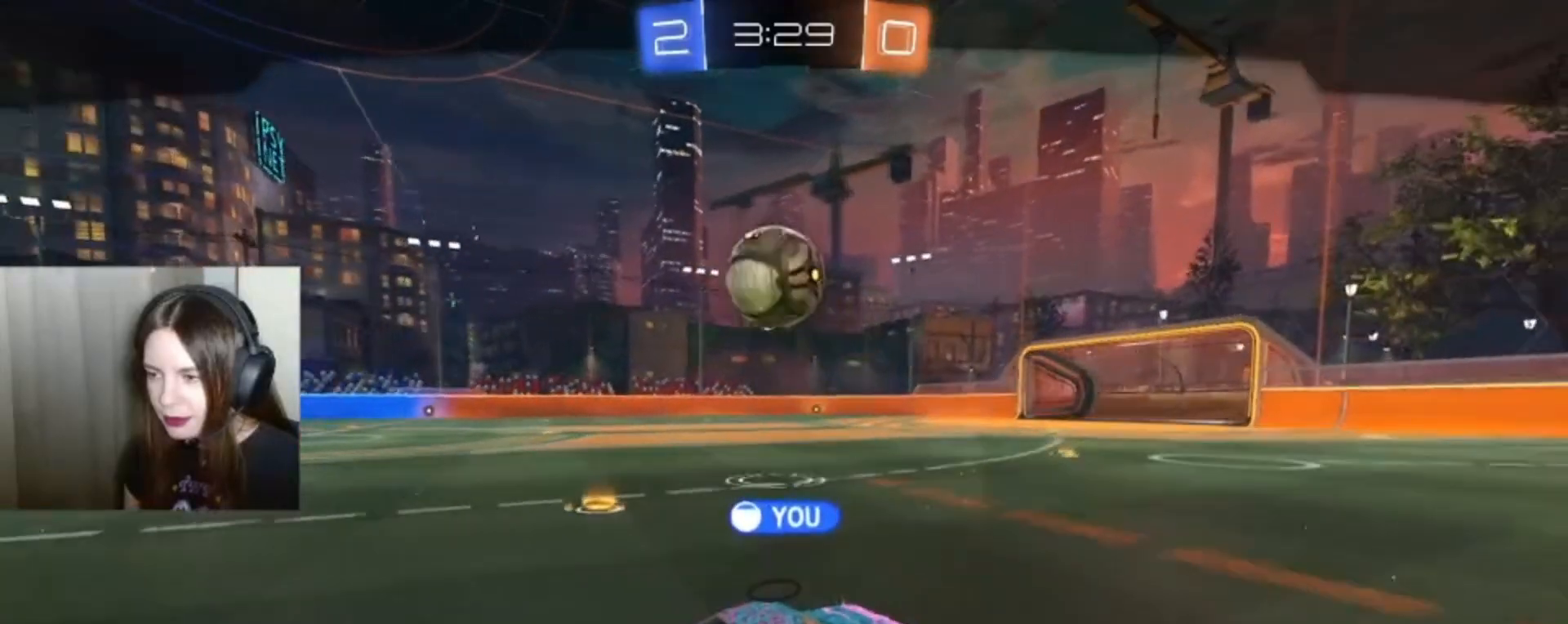
Gameplay with a controller (Xbox layout); each line is a JSON object with the inputs held at the frame after it. "events" lists button and stick changes between this image and that frame as [ms after this image, input, new state], when the widget could be followed in between.
{"buttons": [], "left_stick": "center", "right_stick": "center", "events": []}
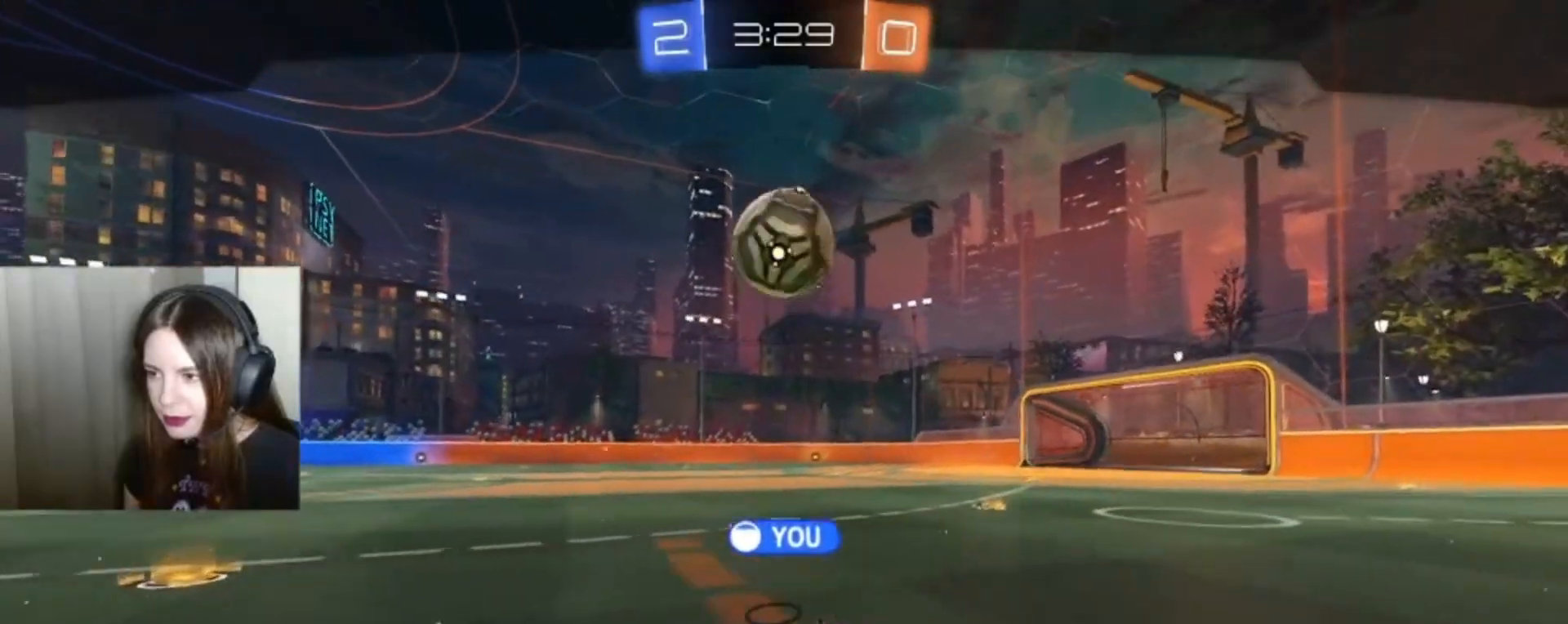
{"buttons": [], "left_stick": "center", "right_stick": "center", "events": []}
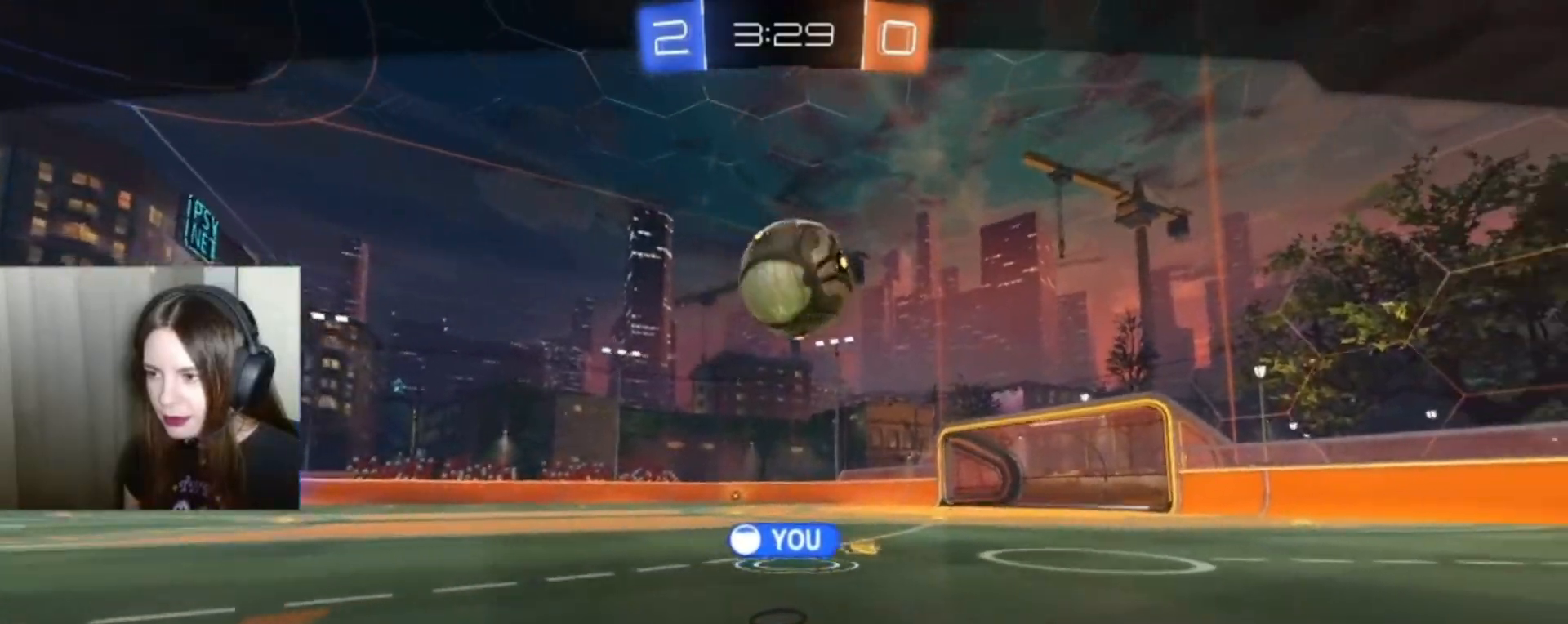
{"buttons": [], "left_stick": "center", "right_stick": "center", "events": [[200, "A", "down"], [333, "A", "up"]]}
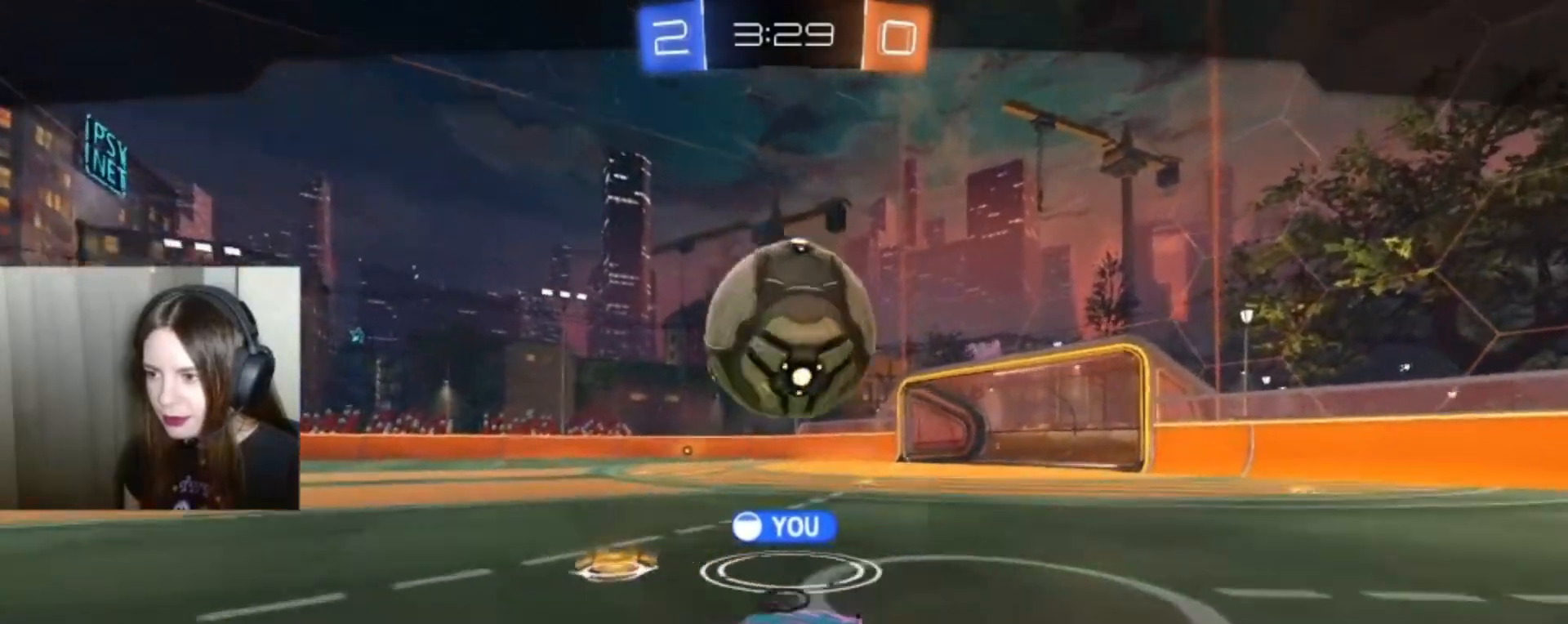
{"buttons": [], "left_stick": "center", "right_stick": "center", "events": []}
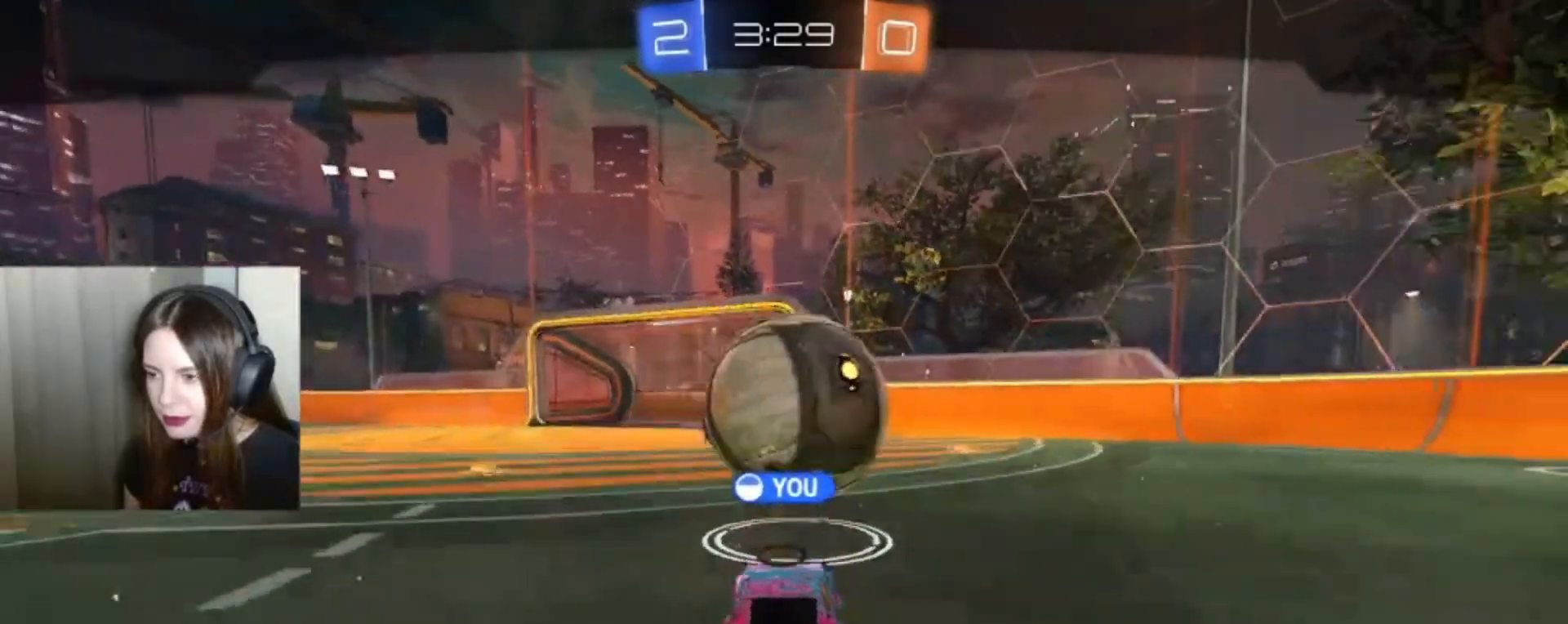
{"buttons": [], "left_stick": "center", "right_stick": "center", "events": []}
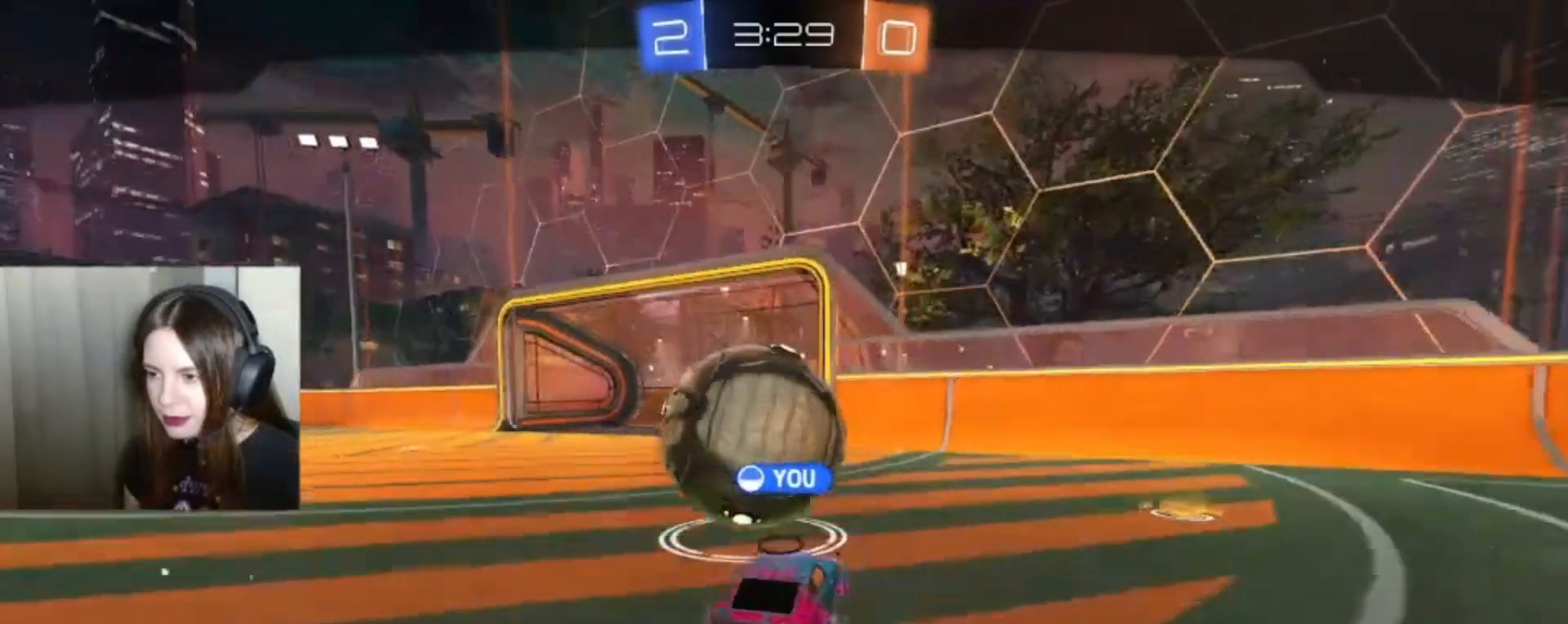
{"buttons": [], "left_stick": "center", "right_stick": "center", "events": []}
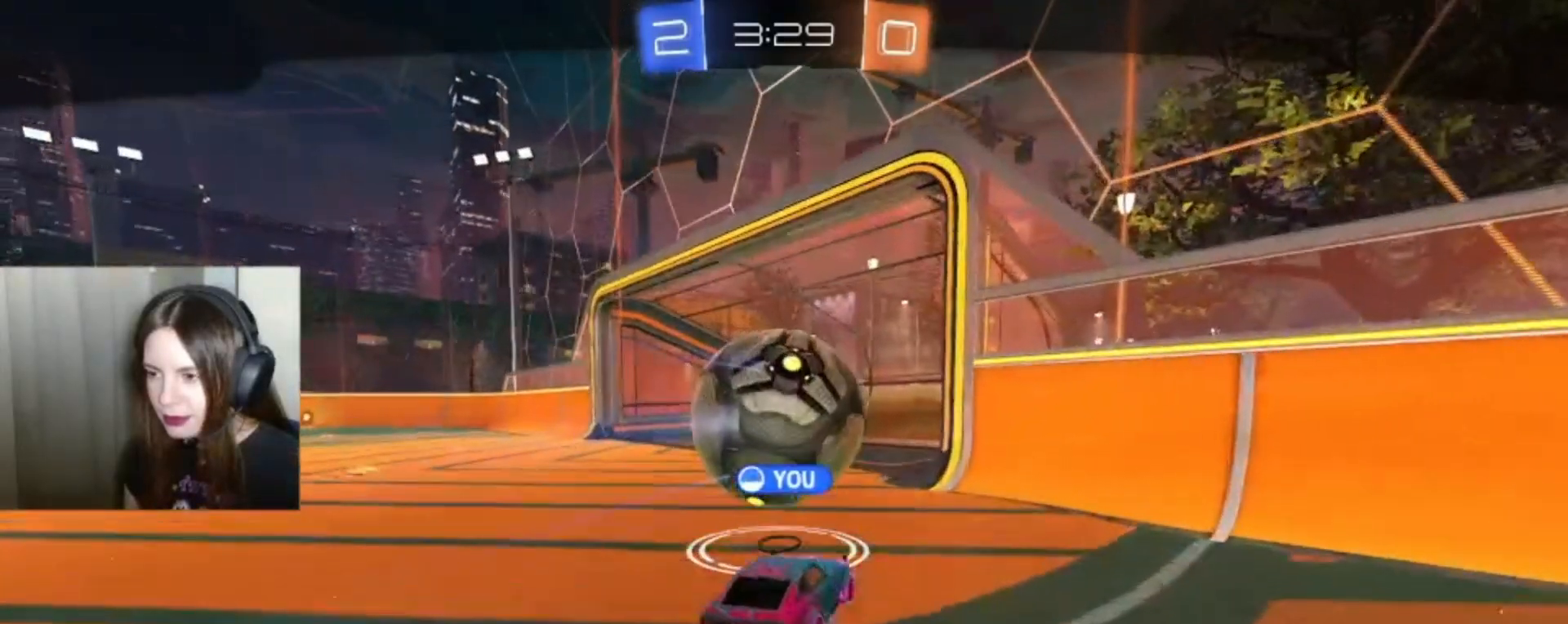
{"buttons": [], "left_stick": "center", "right_stick": "center", "events": []}
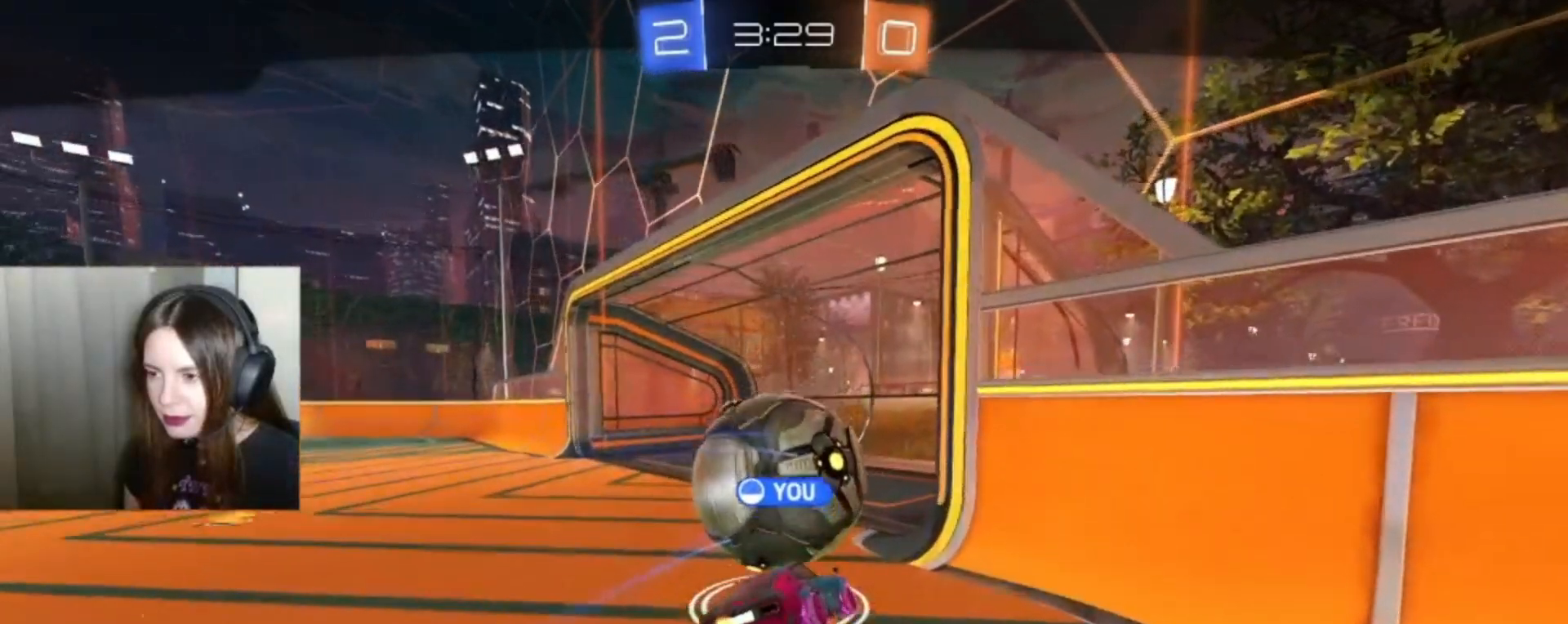
{"buttons": [], "left_stick": "center", "right_stick": "center", "events": []}
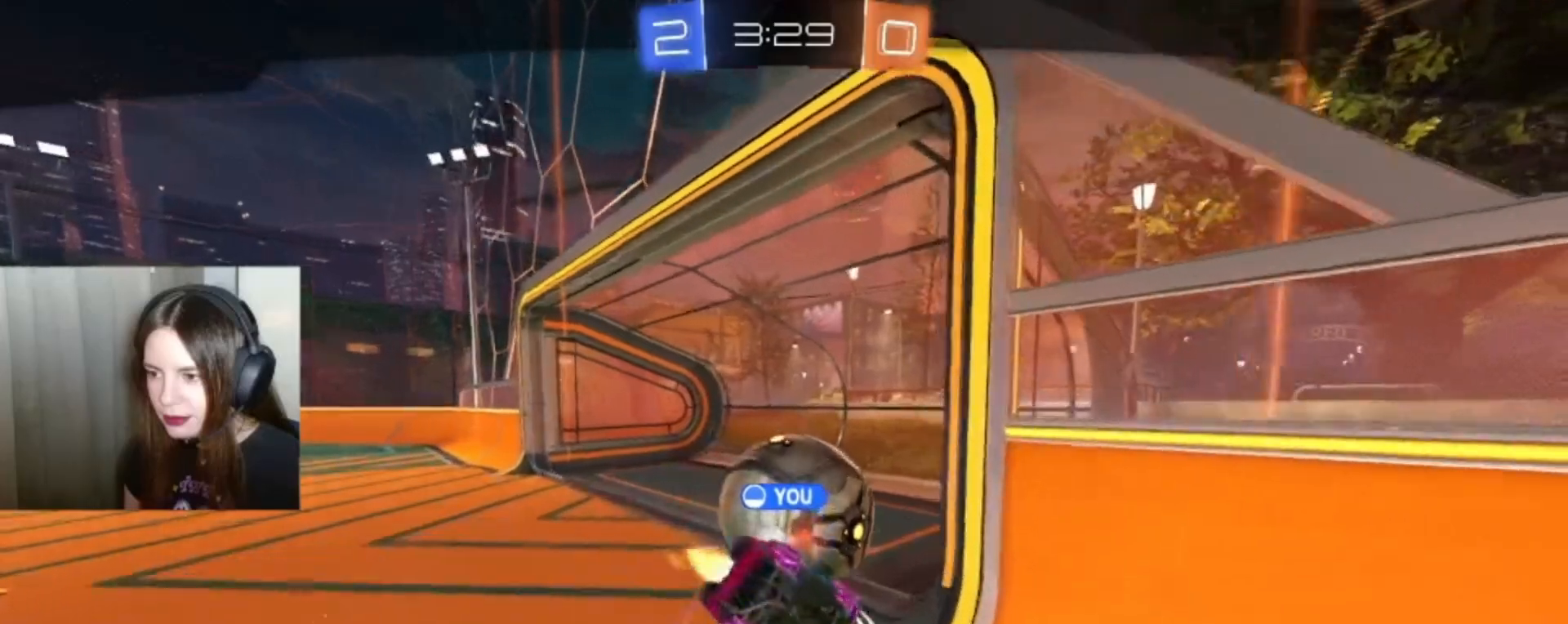
{"buttons": [], "left_stick": "center", "right_stick": "center", "events": []}
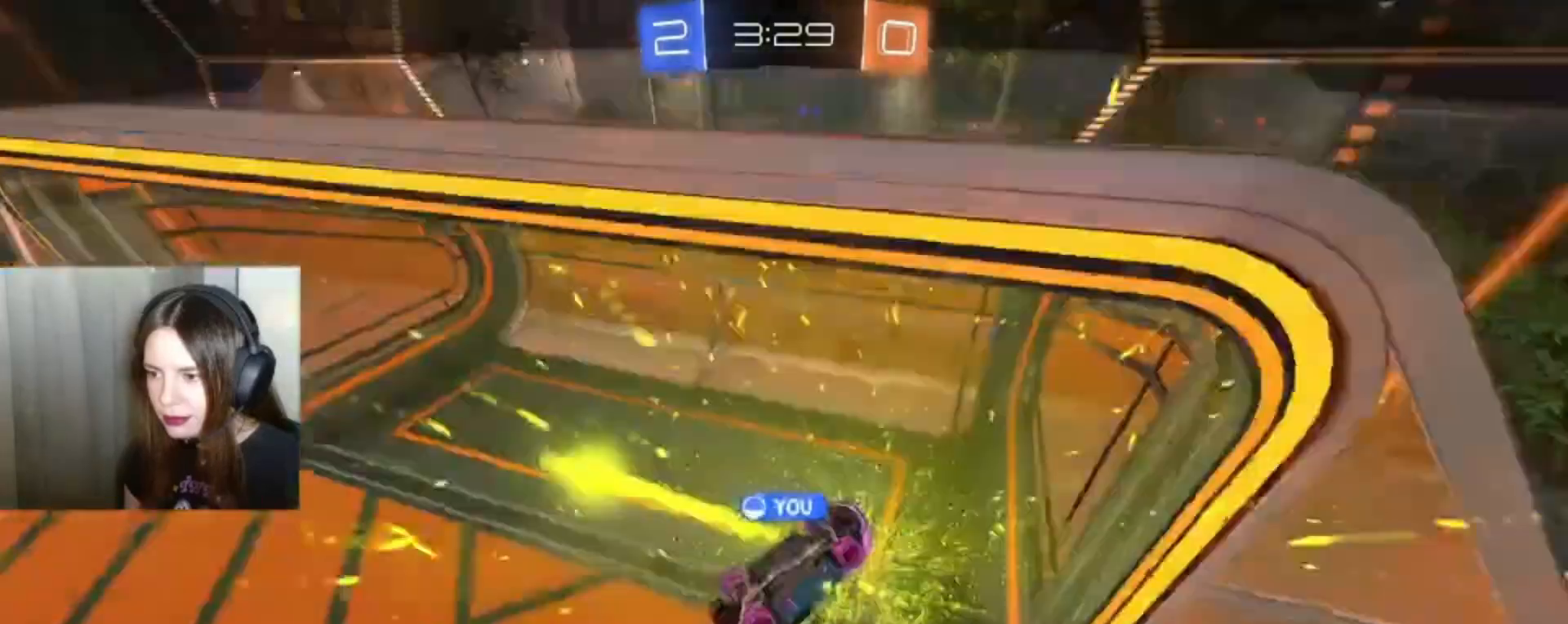
{"buttons": [], "left_stick": "center", "right_stick": "center", "events": []}
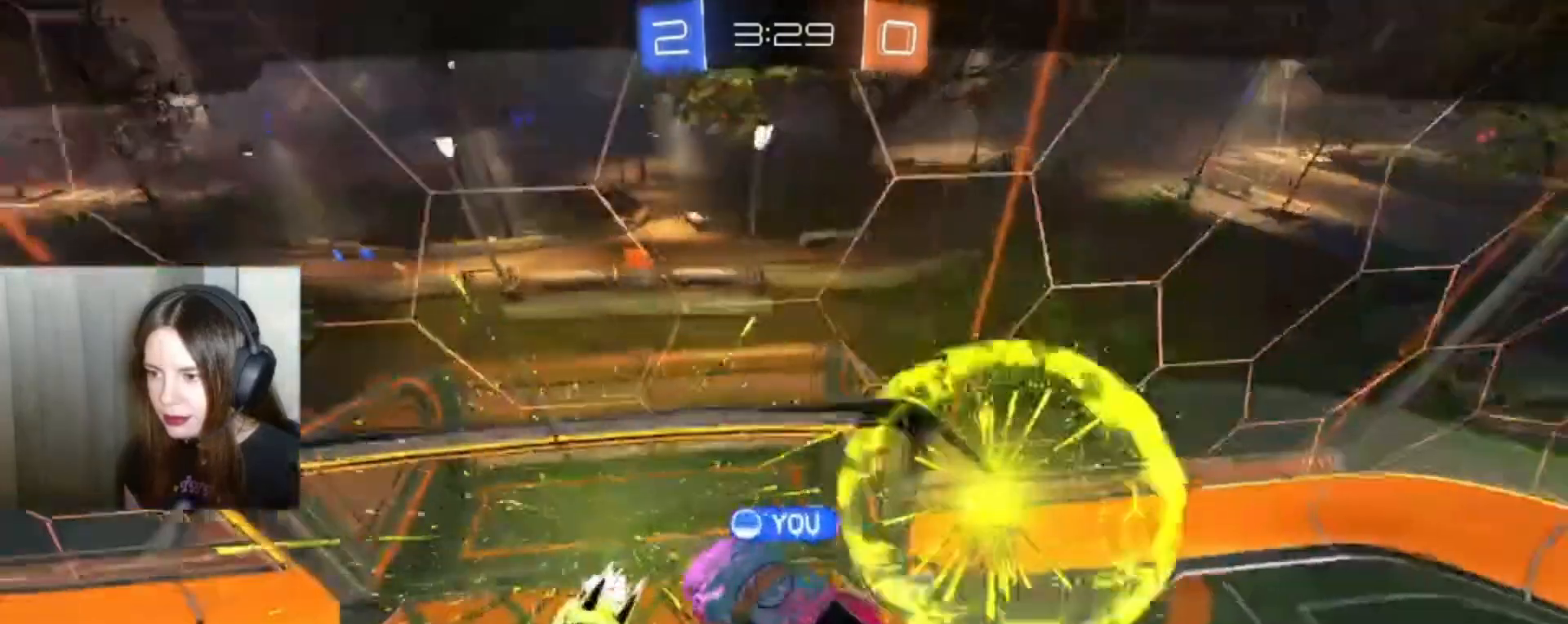
{"buttons": [], "left_stick": "center", "right_stick": "center", "events": []}
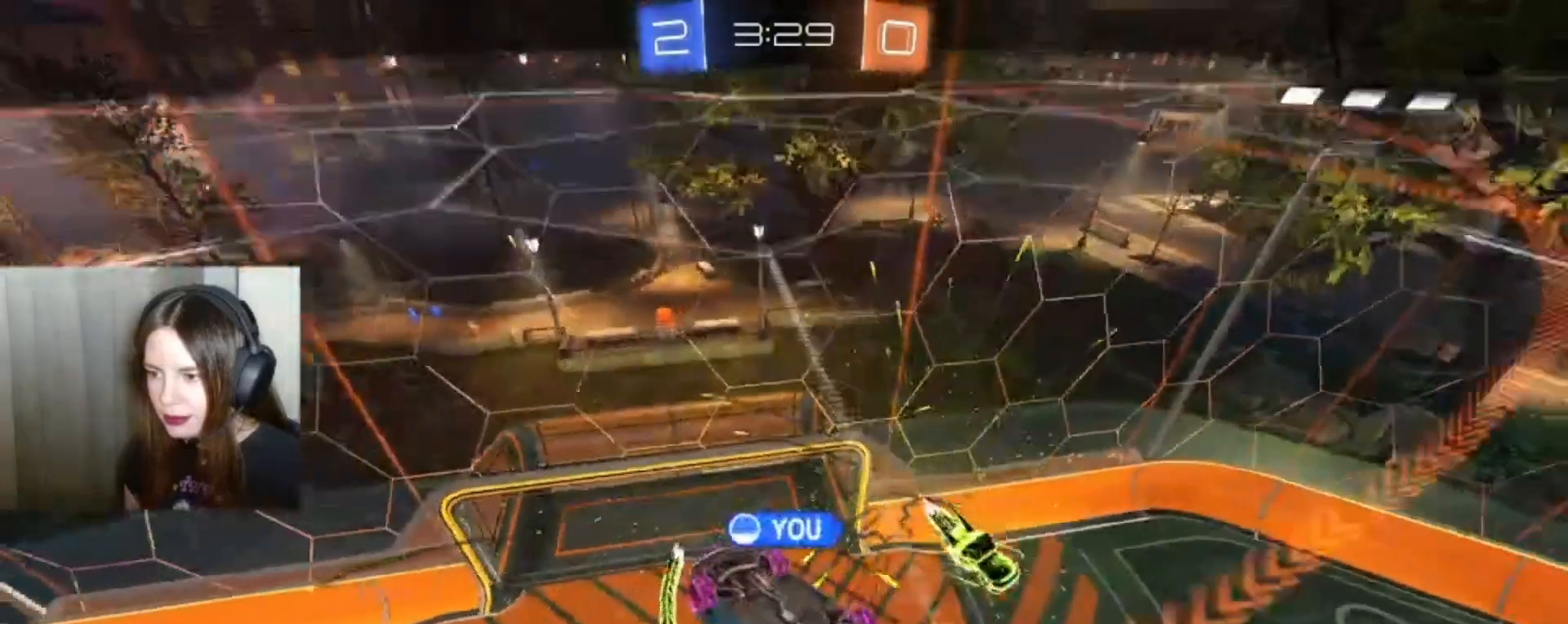
{"buttons": [], "left_stick": "center", "right_stick": "center", "events": []}
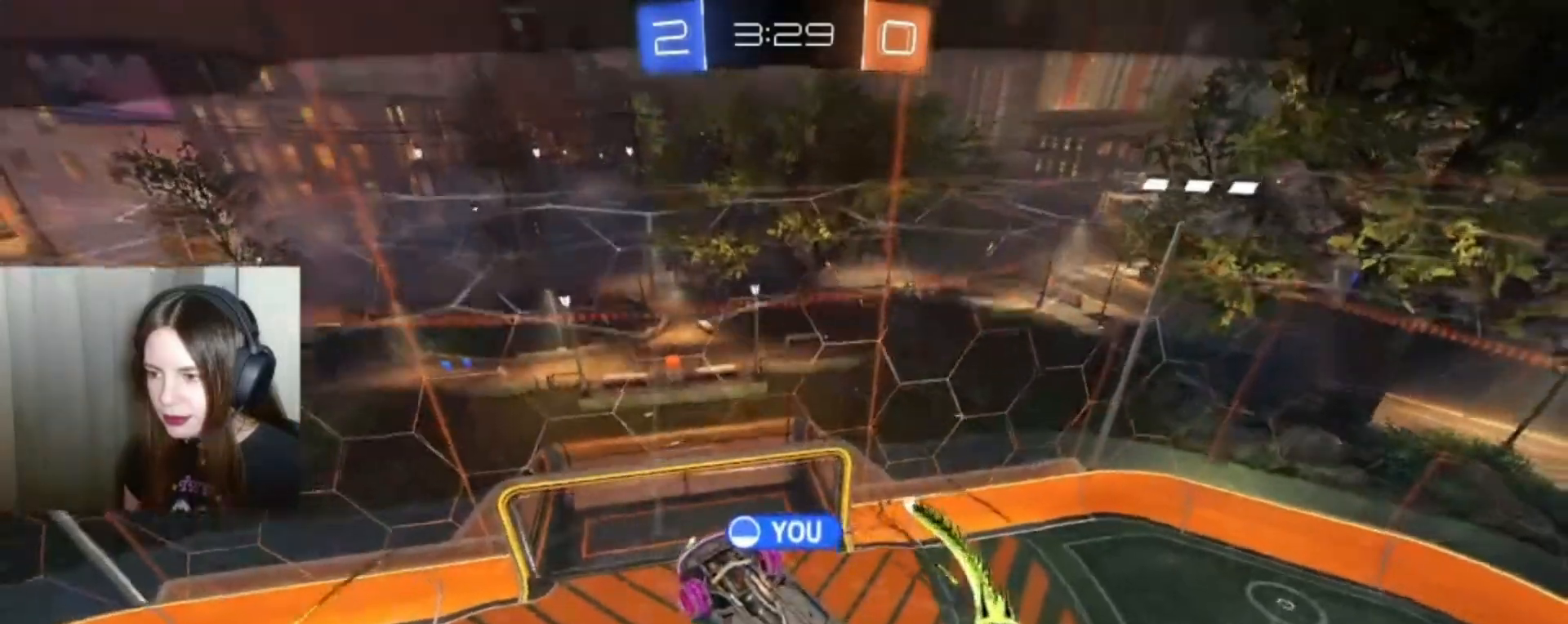
{"buttons": [], "left_stick": "center", "right_stick": "center", "events": []}
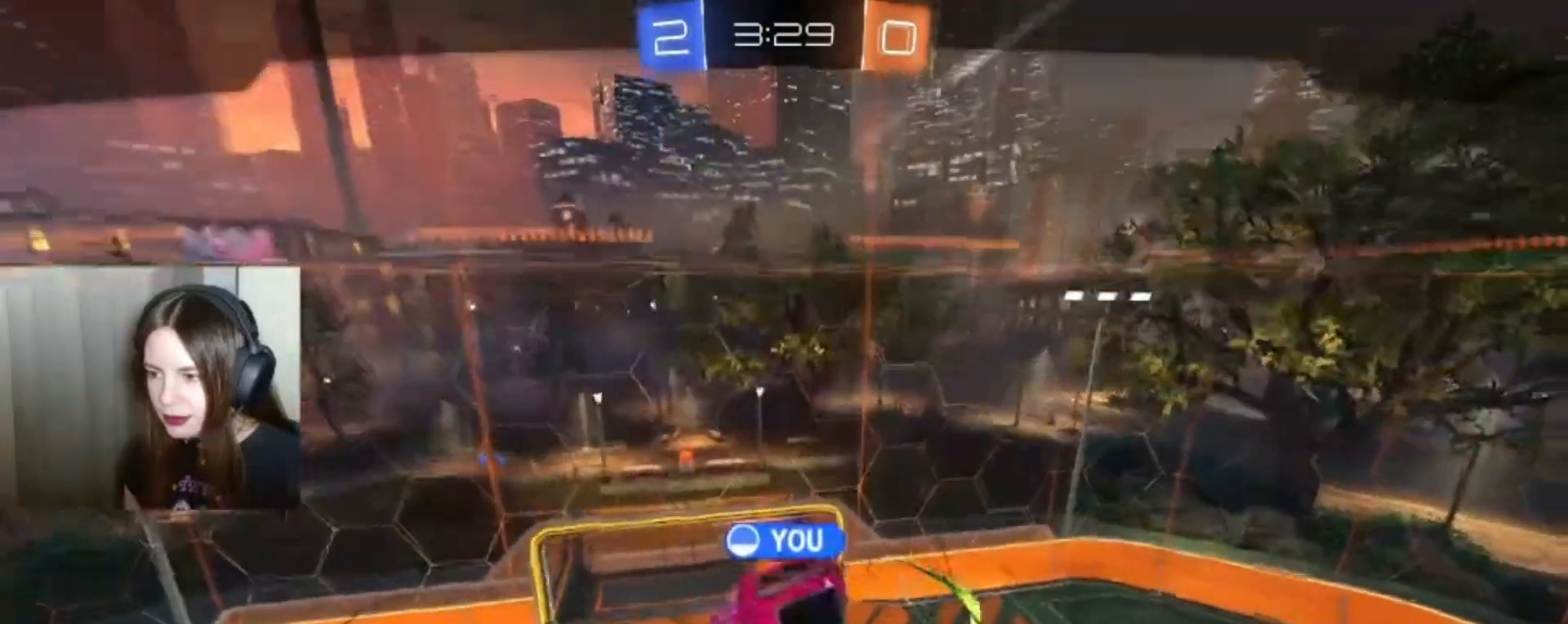
{"buttons": ["SELECT"], "left_stick": "center", "right_stick": "center", "events": [[233, "SELECT", "down"], [333, "A", "down"], [467, "A", "up"]]}
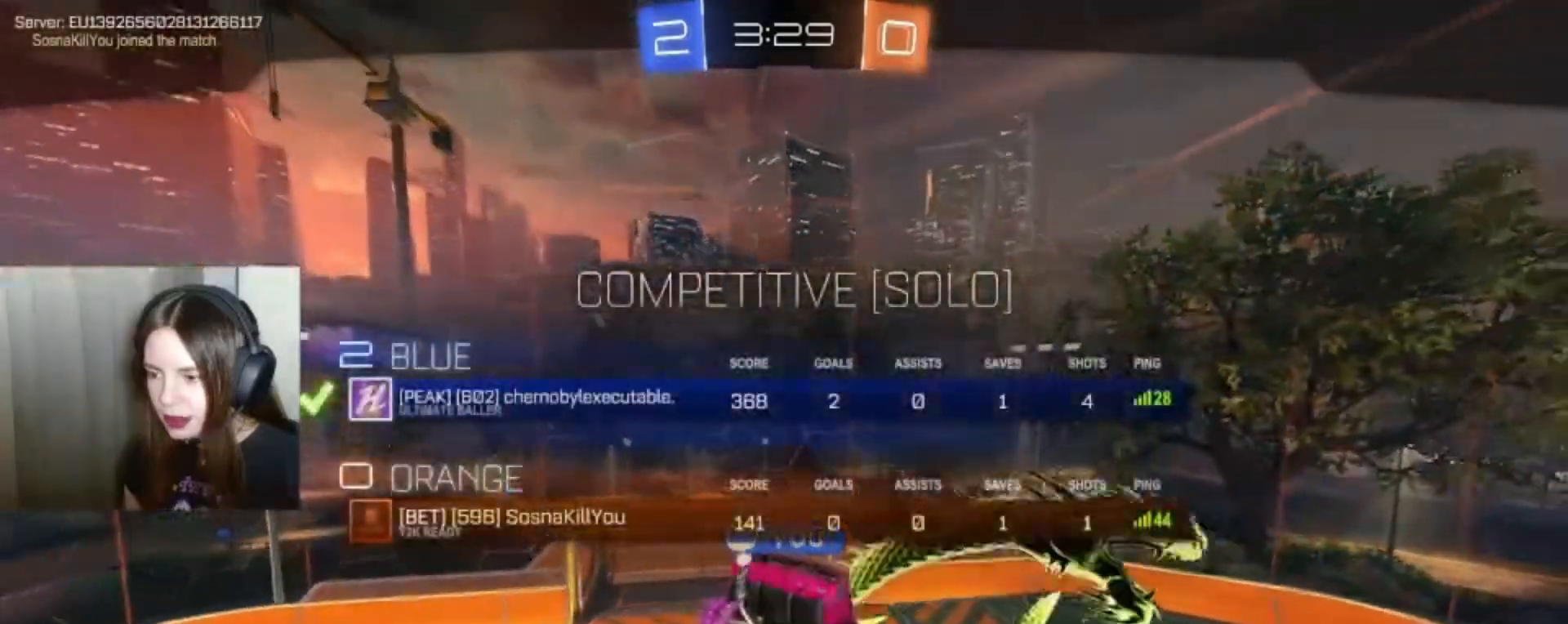
{"buttons": ["SELECT"], "left_stick": "center", "right_stick": "center", "events": []}
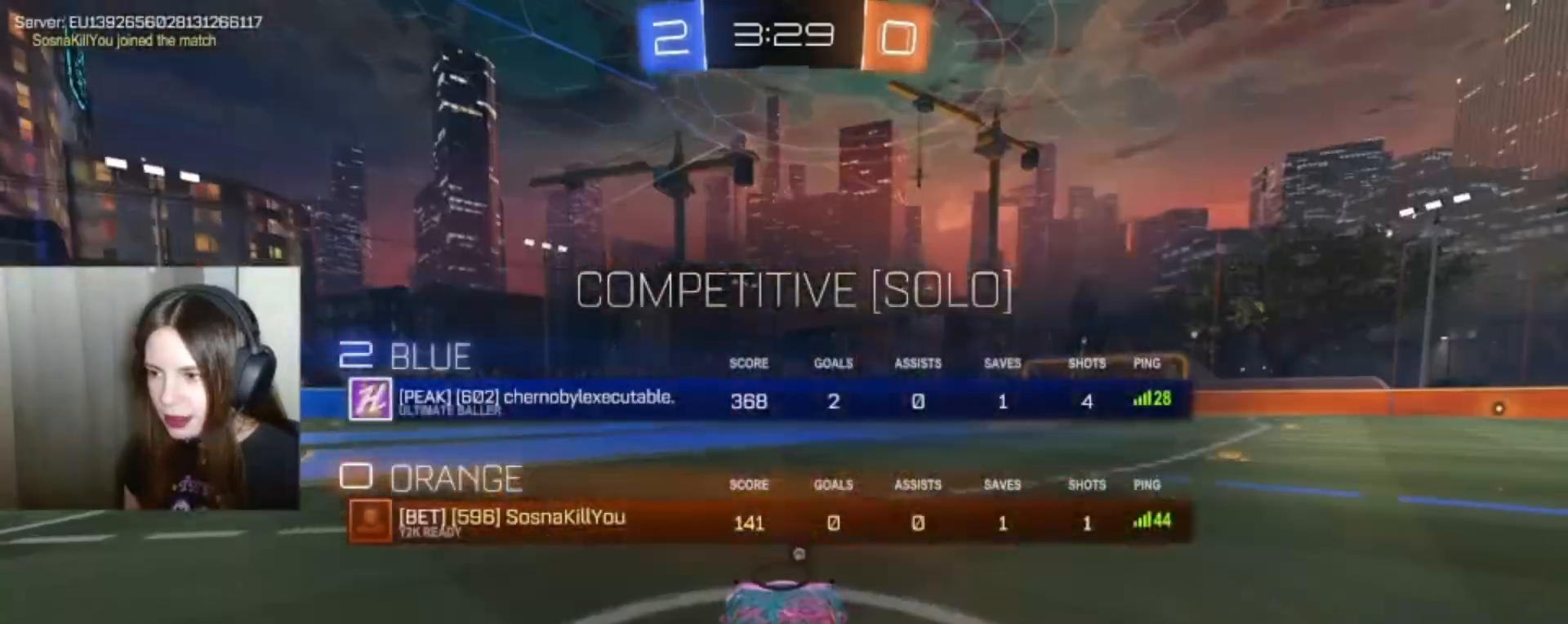
{"buttons": ["Y"], "left_stick": "center", "right_stick": "center", "events": [[167, "SELECT", "up"], [467, "Y", "down"]]}
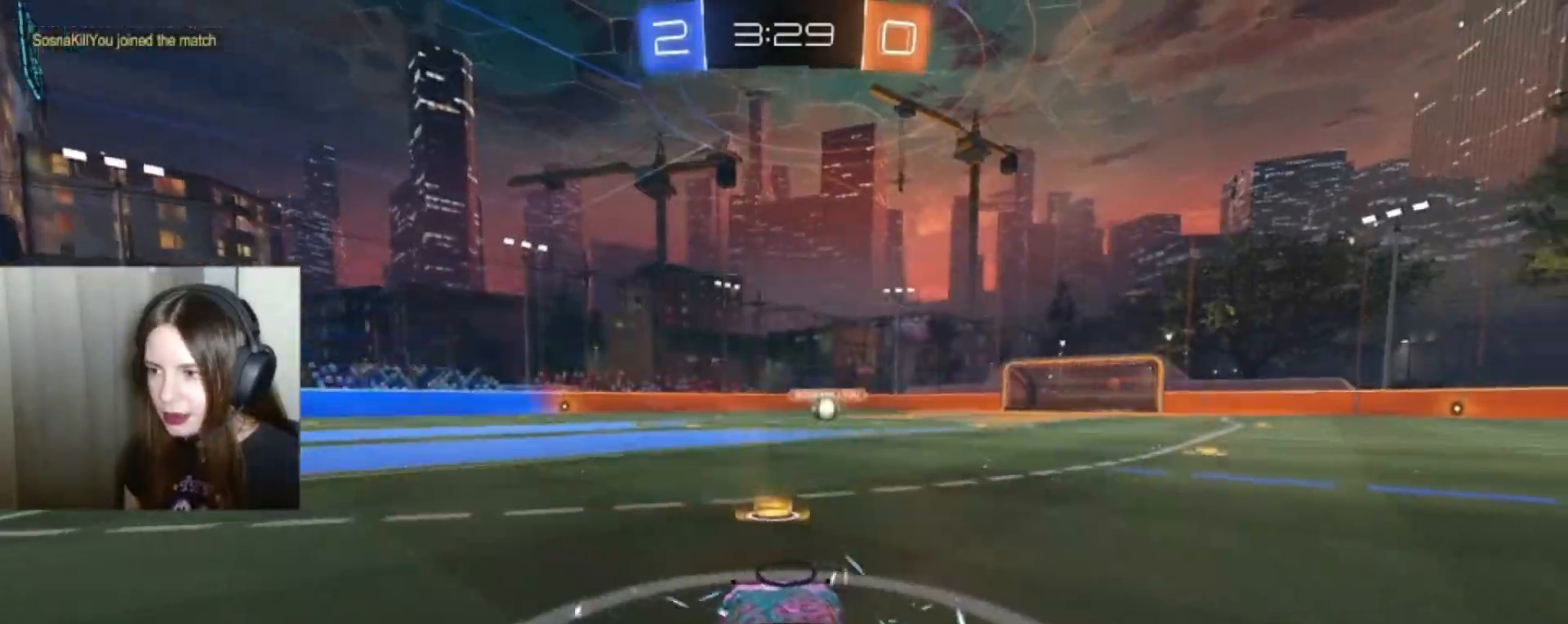
{"buttons": [], "left_stick": "center", "right_stick": "center", "events": [[67, "Y", "up"]]}
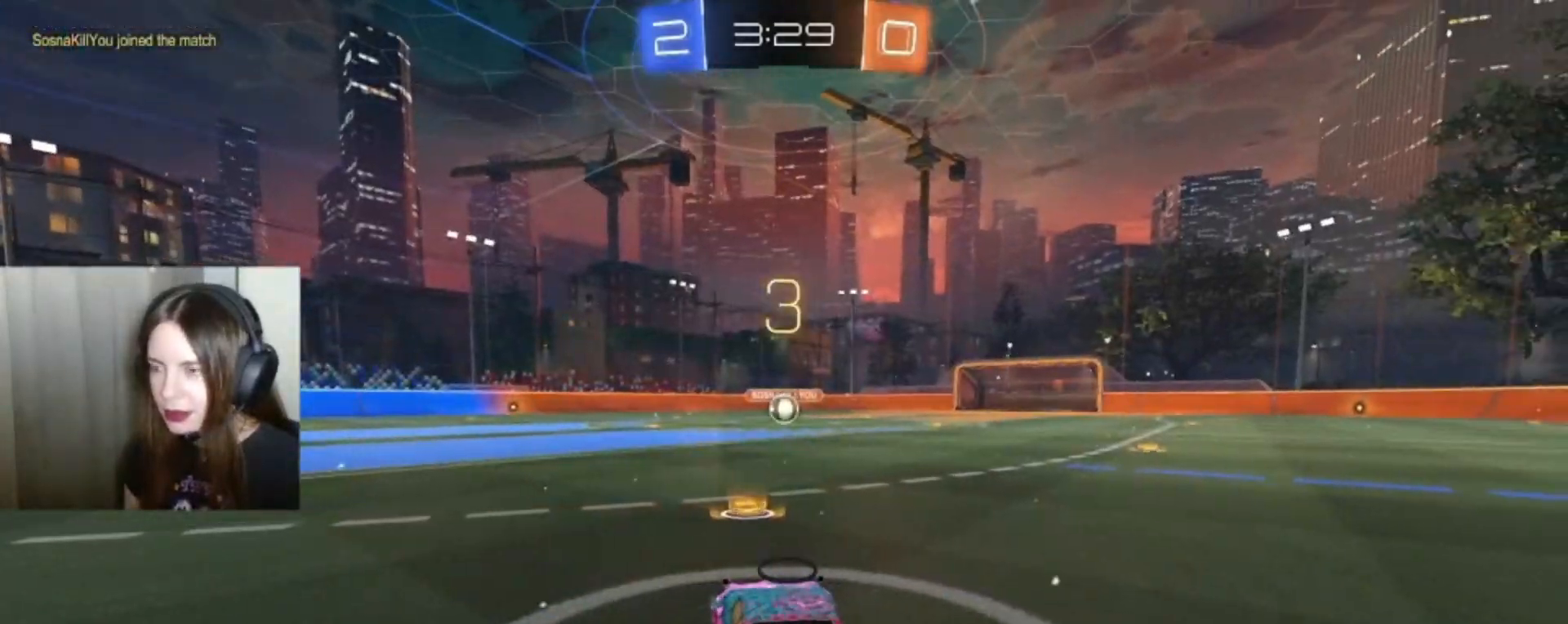
{"buttons": [], "left_stick": "center", "right_stick": "center", "events": []}
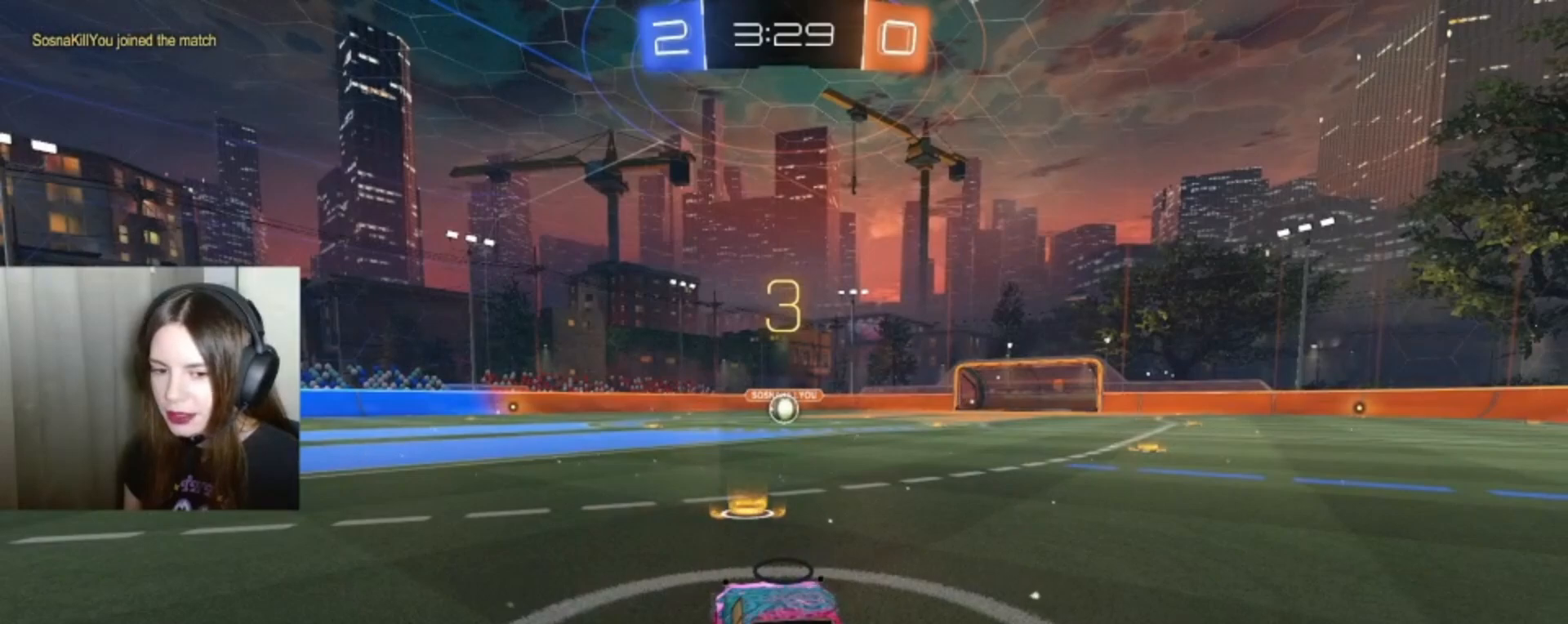
{"buttons": [], "left_stick": "center", "right_stick": "center", "events": []}
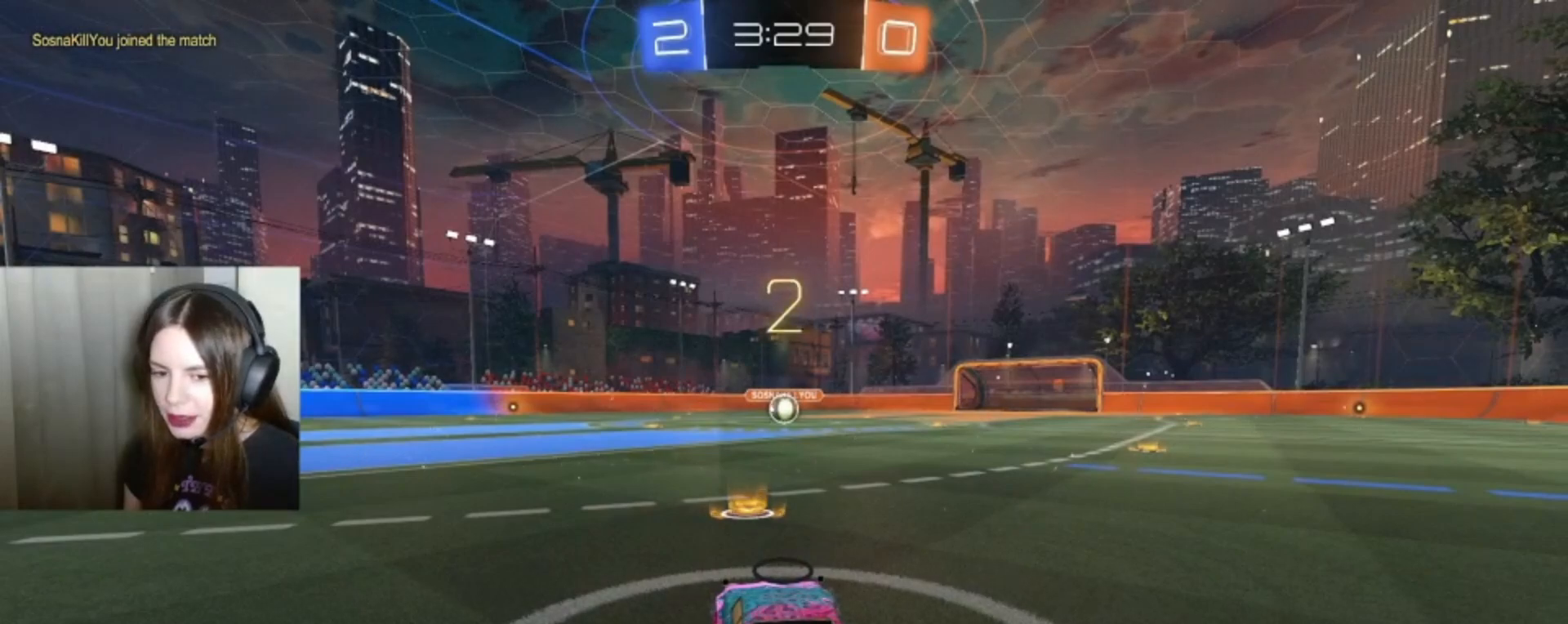
{"buttons": ["B", "R2"], "left_stick": "center", "right_stick": "center", "events": [[333, "R2", "down"], [367, "B", "down"]]}
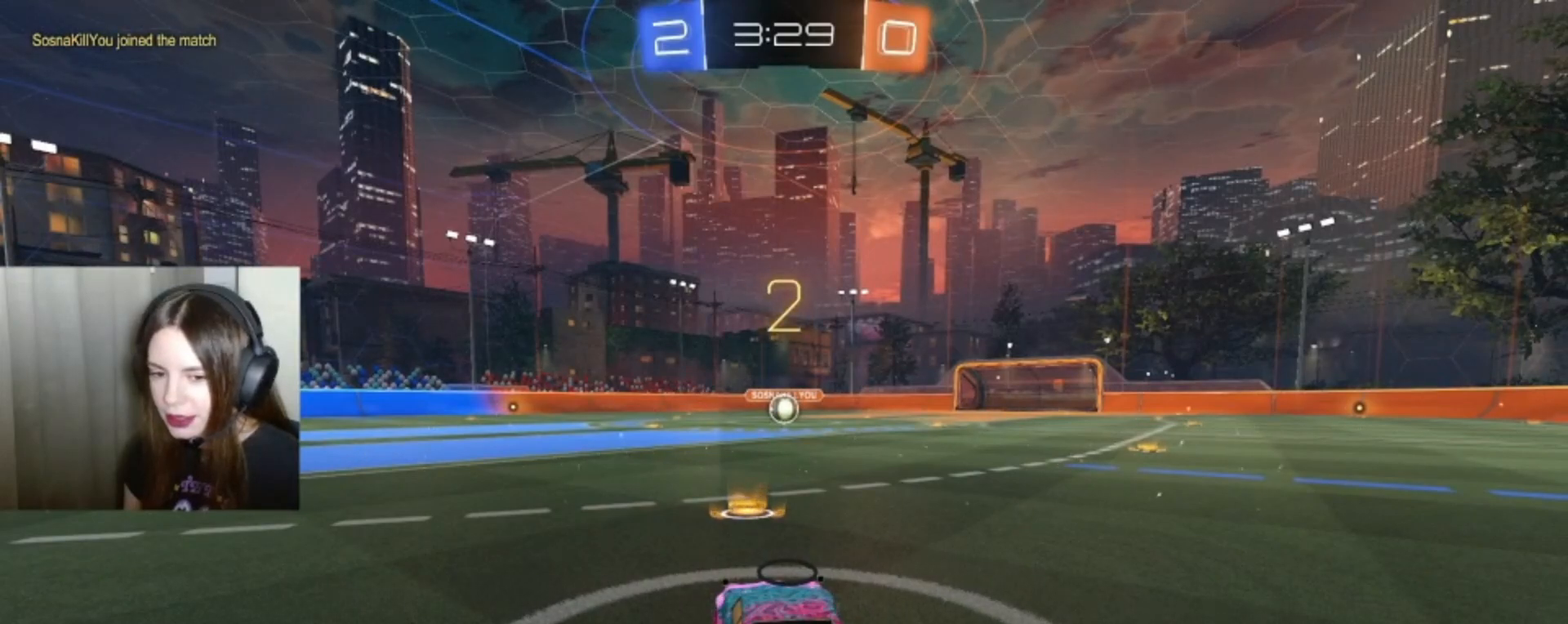
{"buttons": ["B", "R2"], "left_stick": "center", "right_stick": "center", "events": []}
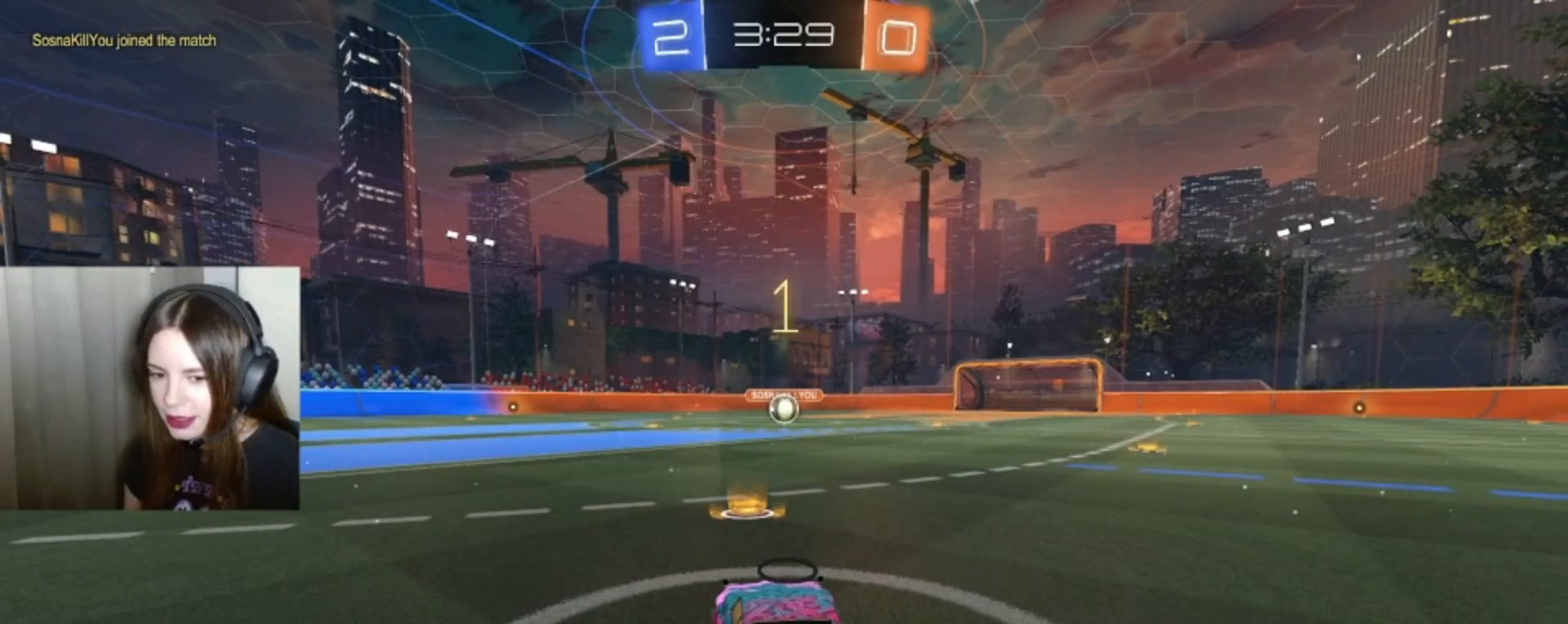
{"buttons": ["B", "R2"], "left_stick": "center", "right_stick": "center", "events": []}
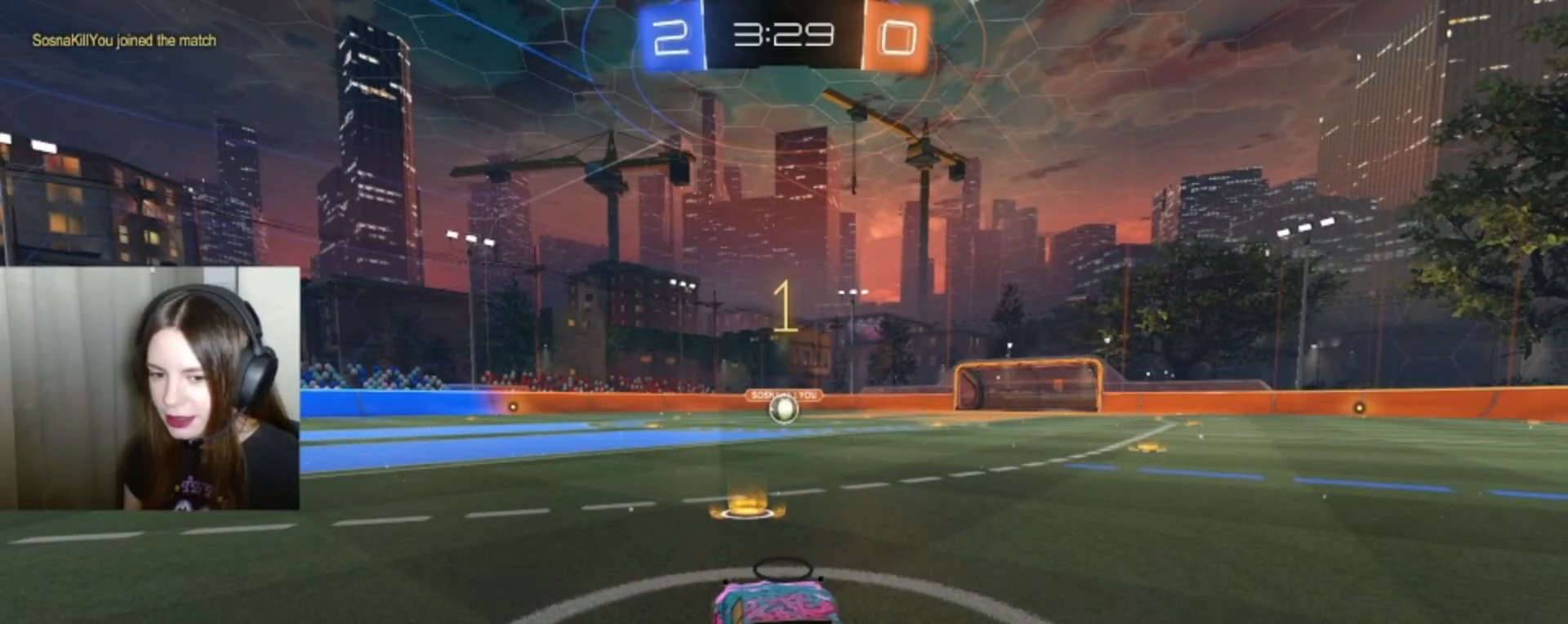
{"buttons": ["B", "R2"], "left_stick": "center", "right_stick": "center", "events": []}
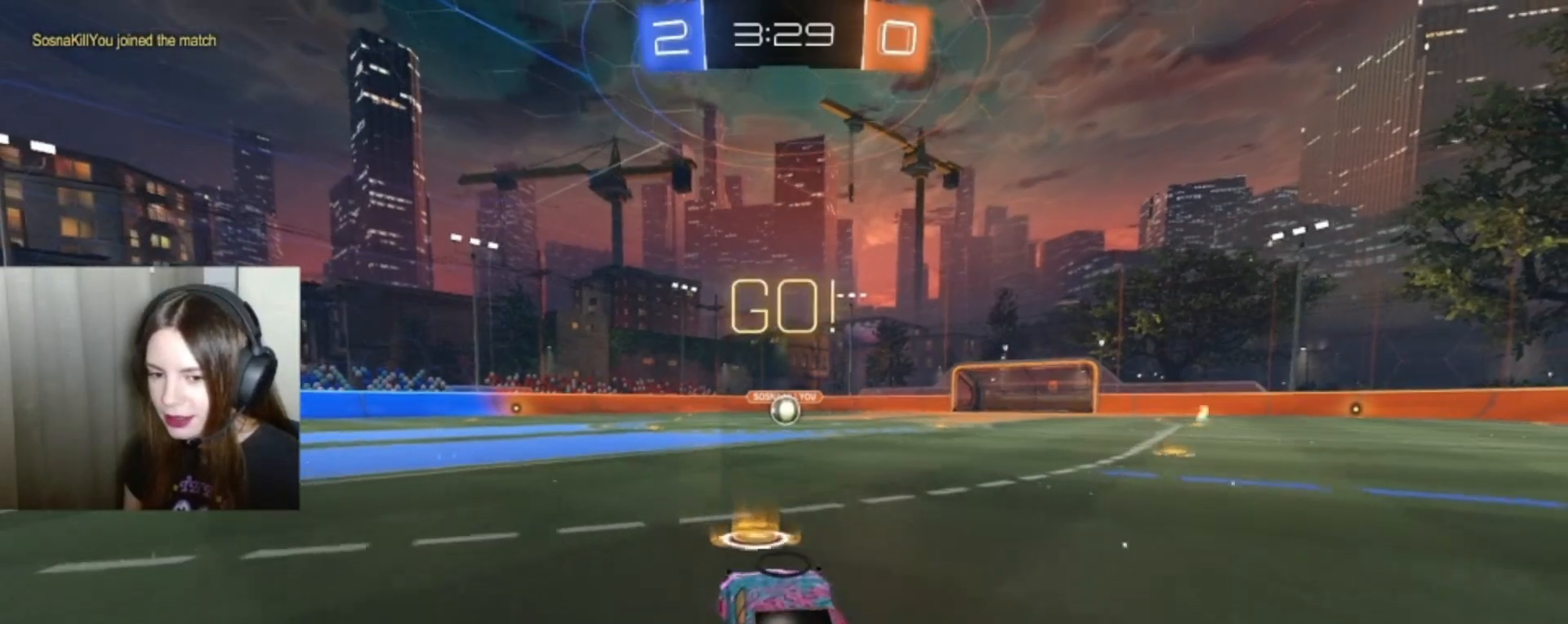
{"buttons": ["B", "R2"], "left_stick": "center", "right_stick": "center", "events": []}
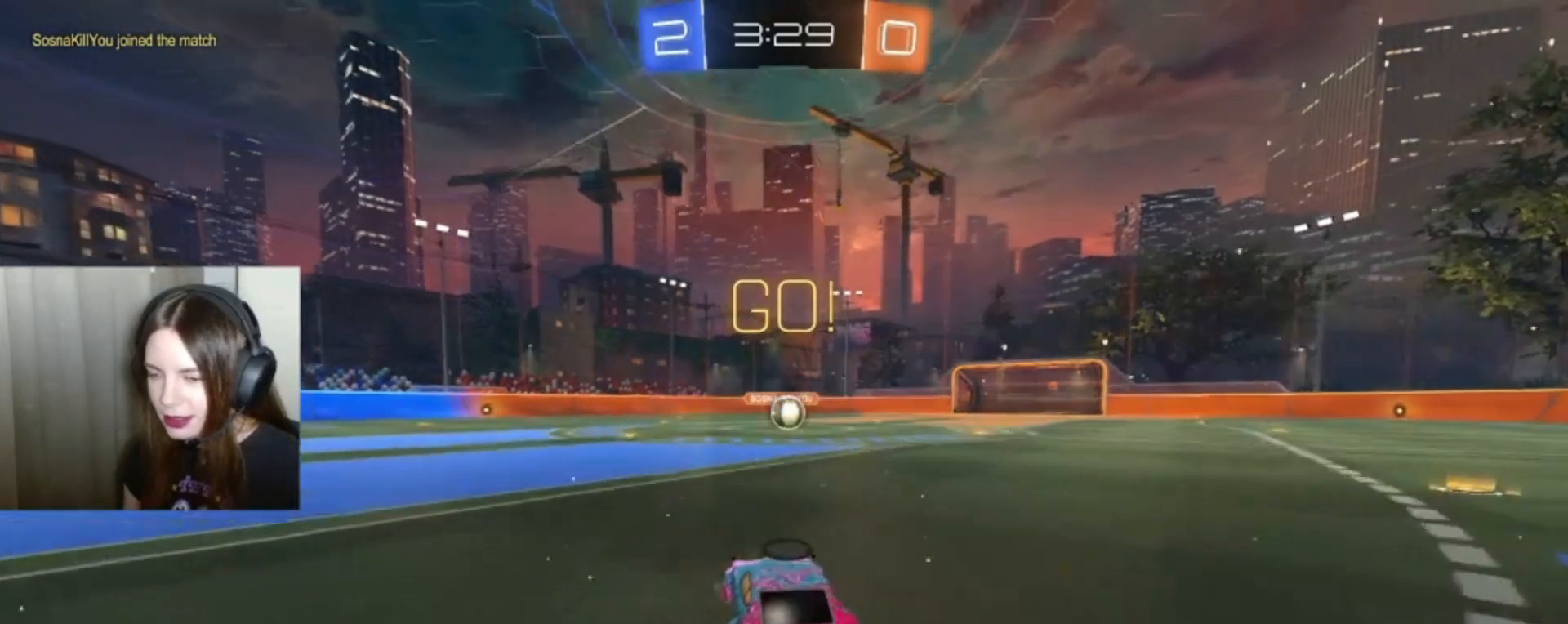
{"buttons": ["B", "R2"], "left_stick": "center", "right_stick": "center", "events": []}
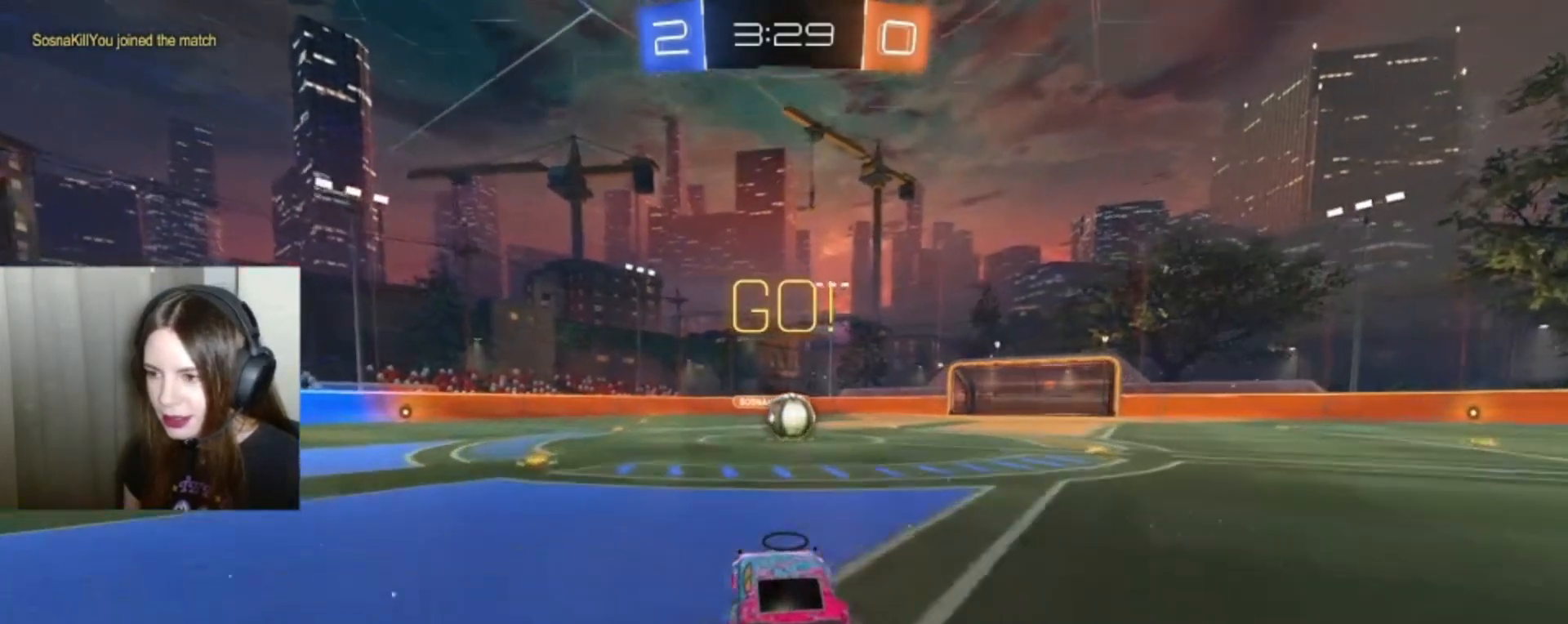
{"buttons": ["R2"], "left_stick": "center", "right_stick": "center", "events": [[367, "B", "up"]]}
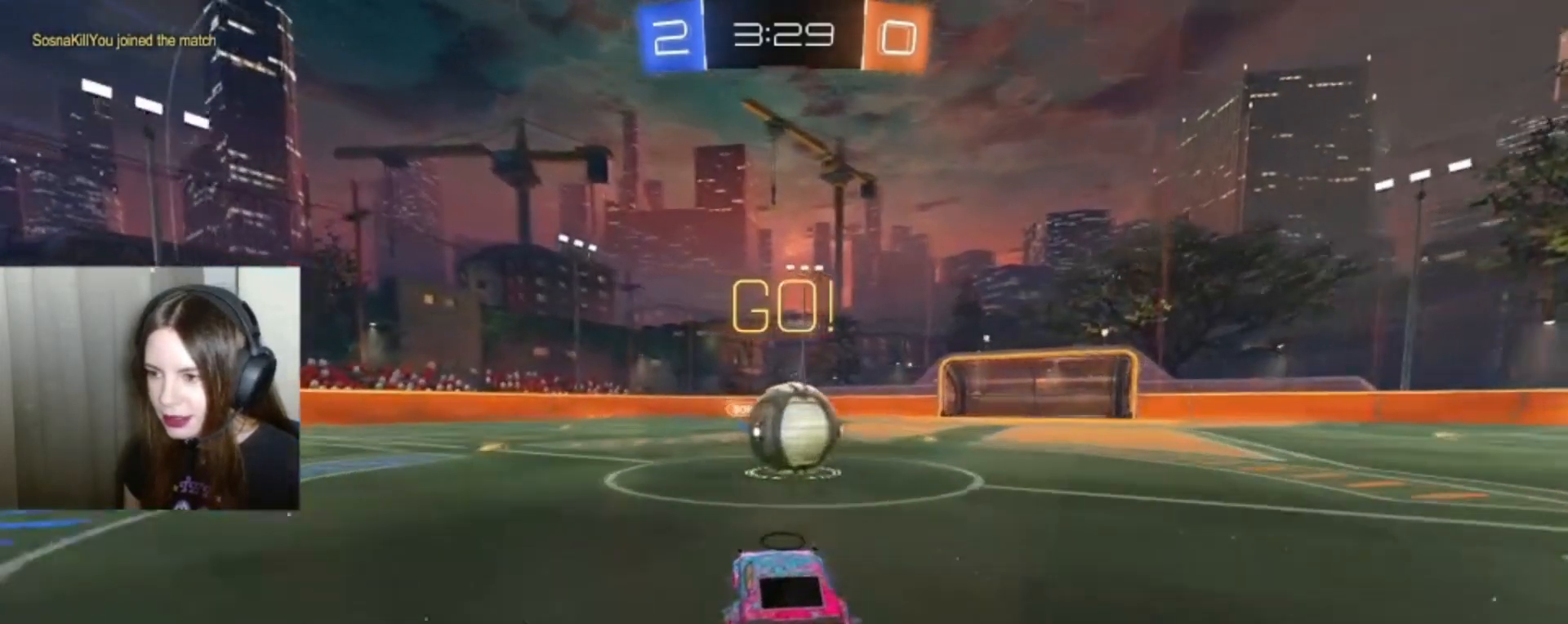
{"buttons": ["A", "L1", "R2"], "left_stick": "up", "right_stick": "center", "events": [[33, "left_stick", "up-right"], [100, "A", "down"], [167, "L1", "down"], [200, "A", "up"], [200, "left_stick", "up"], [300, "A", "down"], [367, "A", "up"], [433, "A", "down"]]}